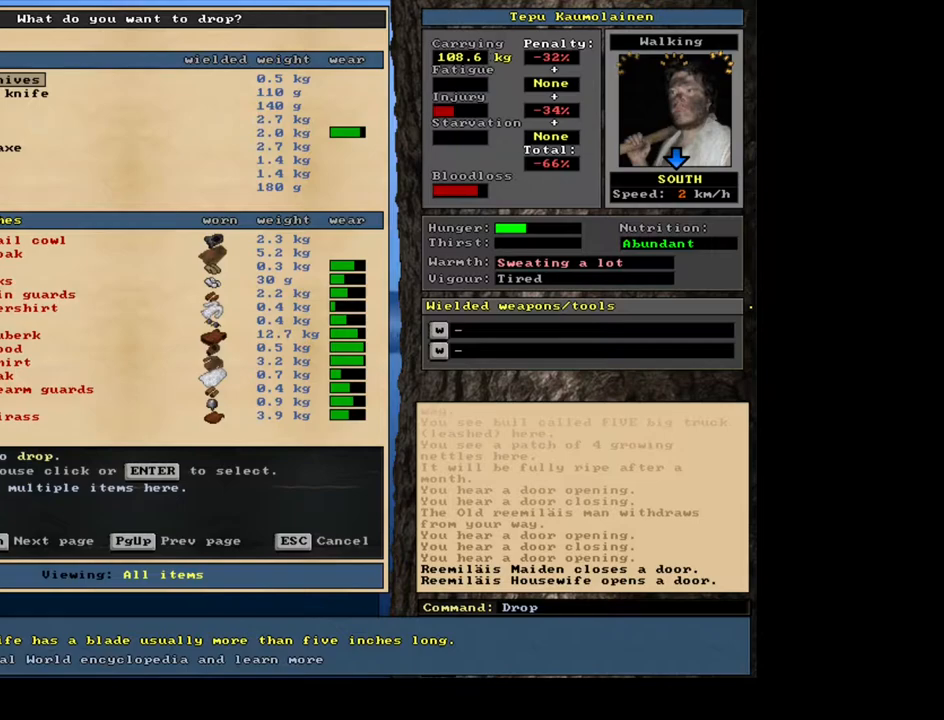
Gameplay with keyboard and mouse; each line is a JSON object with the keys and mouse buttons held at the frame after it. "events" lists presses ("down") and releases ("up") of ".", "/", "0", "1", "2", "3", "4", "5", "6", "7", "8", "9", "a", "alt_l", "alt_r", "b", "backslash", "backspace", "c", "caps_lock", "comma", "ctrl_l", "ctrl_r", "d", "down", "e", "equals", "escape", "f", "f1", "f10", "f11", "f12", "f2", "f3", "f4", "f5", "f6", "f7", "f8", "f9", "g", "h", "i", "j", "k", "l", "lbracket", "left", "m", "minus", "n", "num0", "num1", "num2", "num3", "num4", "num5", "num6", "num7", "num8", "num9", "o", "p", "q", "quote", "r", "rbracket", "return", "right", "s", "semicolon", "shift_l", "shift_r", "space", "super", "t", "tab", "tilde", "u", "up", "v", "w", "x", "y", "z", "mouse_left", "mouse_wheel", "mouse_right", "mouse_mb4" and "mouse_mb5" between this image and that frame as [ms after this image, input, new state], when the widget could be followed in between. "mouse_left", "mouse_wheel", "mouse_right", "mouse_mb4", "mouse_mb5" = the "left", "wheel", "right", "mb4", "mb5" buttons of the "mouse" list. No other keys are recorded. "wheel" means that the mouse wheel is clicked or scrolled. Mouse movement is not recorded. Not read: other_keys.
{"keys": [], "mouse": [], "events": []}
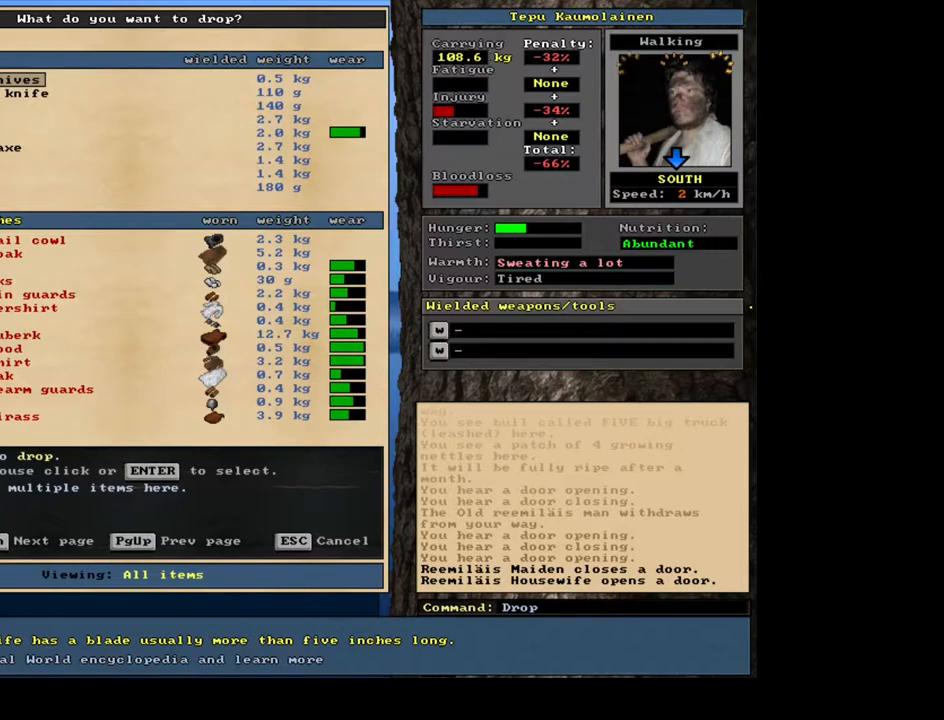
{"keys": [], "mouse": [], "events": []}
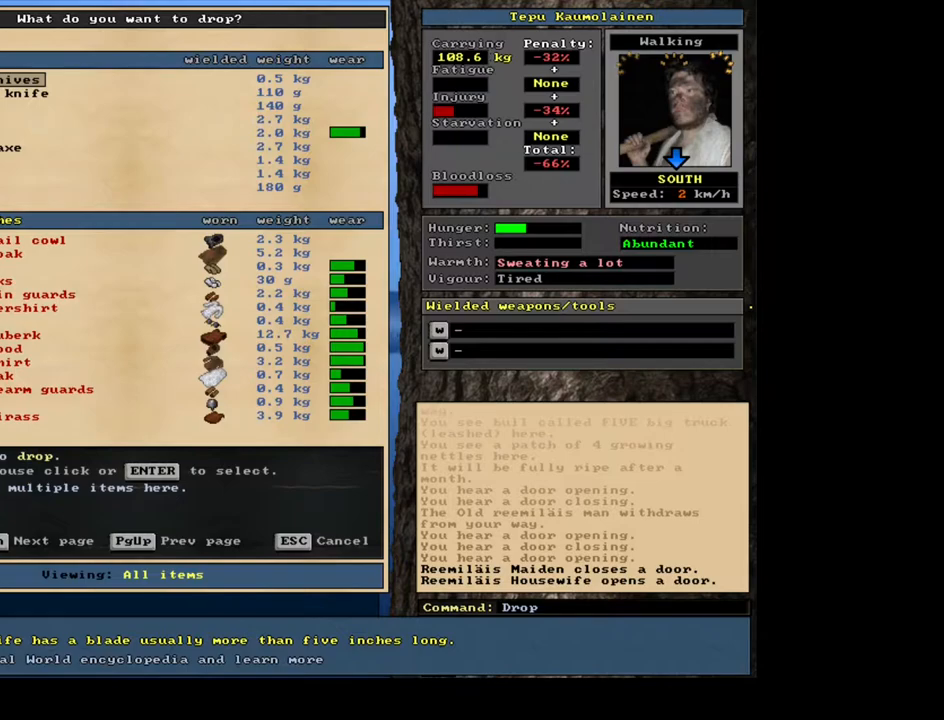
{"keys": [], "mouse": [], "events": []}
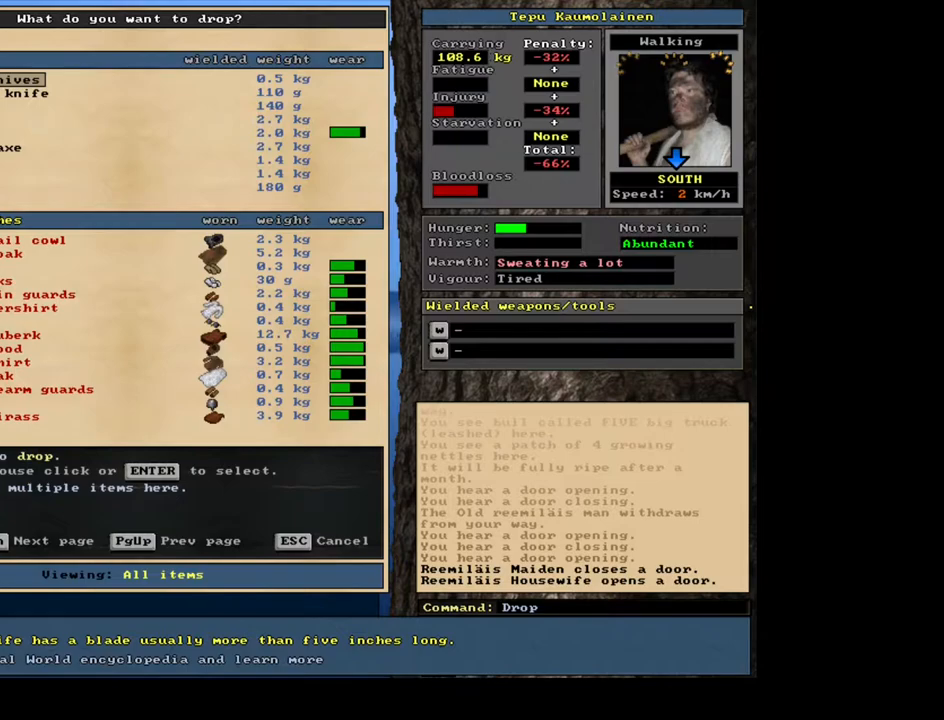
{"keys": [], "mouse": [], "events": []}
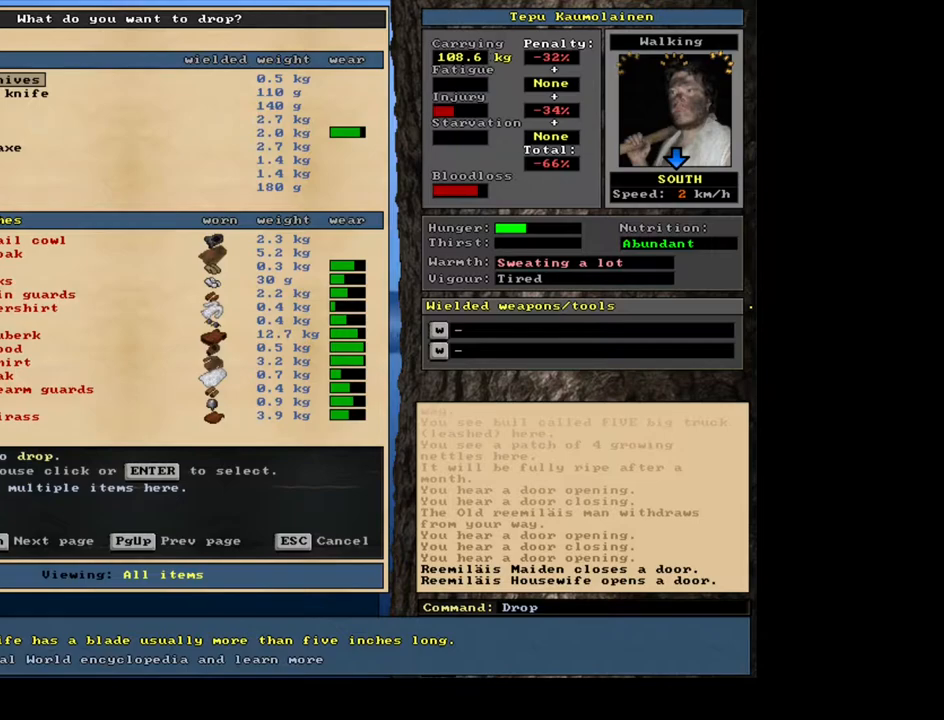
{"keys": [], "mouse": [], "events": [[50, "escape", "down"], [150, "escape", "up"]]}
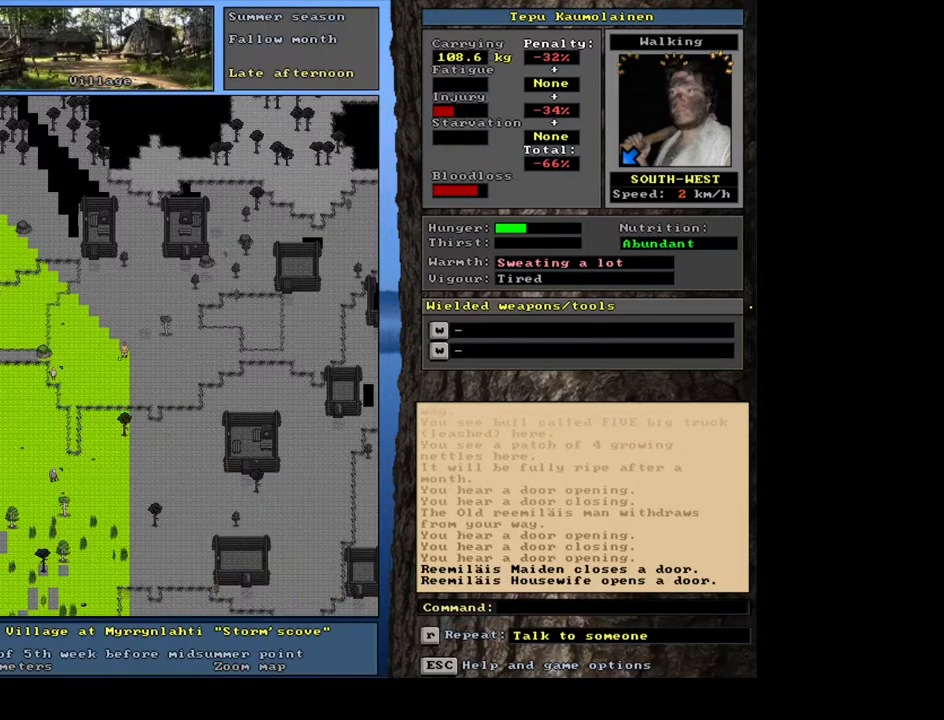
{"keys": [], "mouse": [], "events": []}
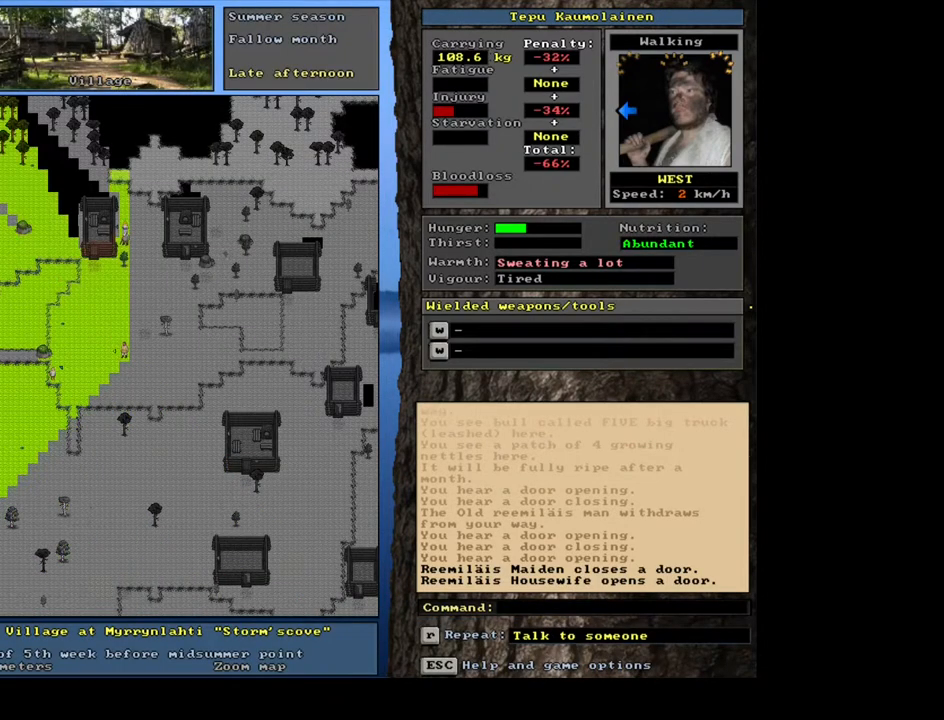
{"keys": [], "mouse": [], "events": []}
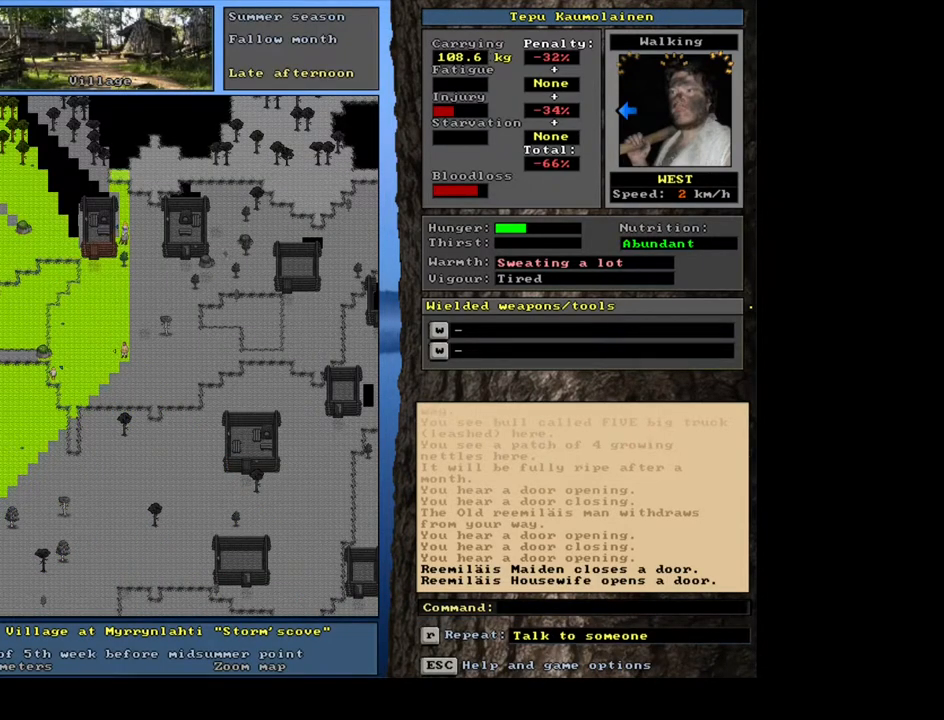
{"keys": [], "mouse": [], "events": []}
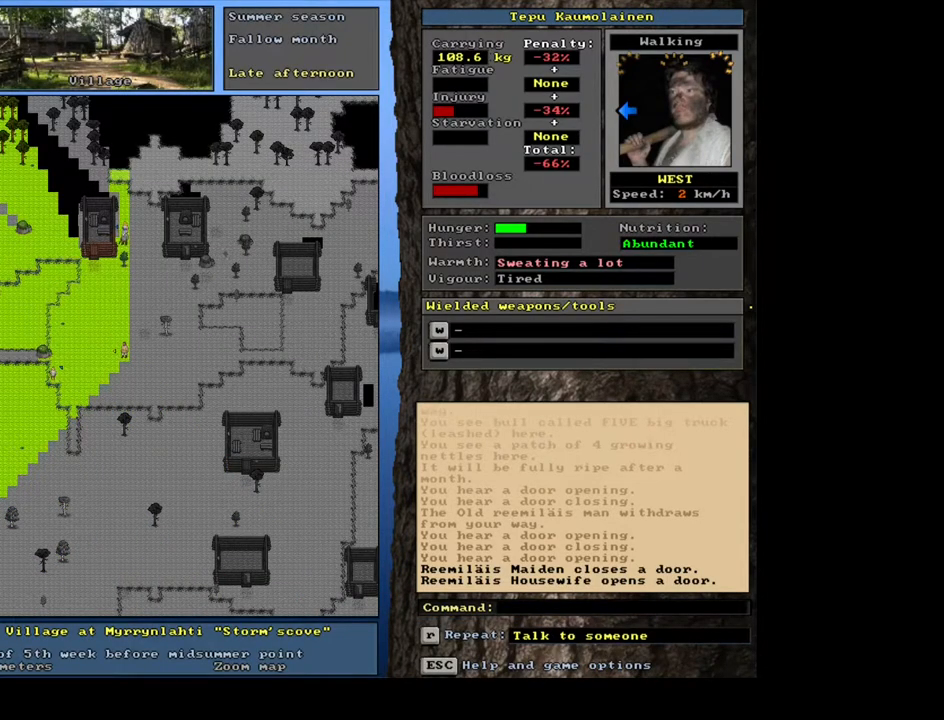
{"keys": [], "mouse": [], "events": [[67, "e", "down"], [167, "e", "up"]]}
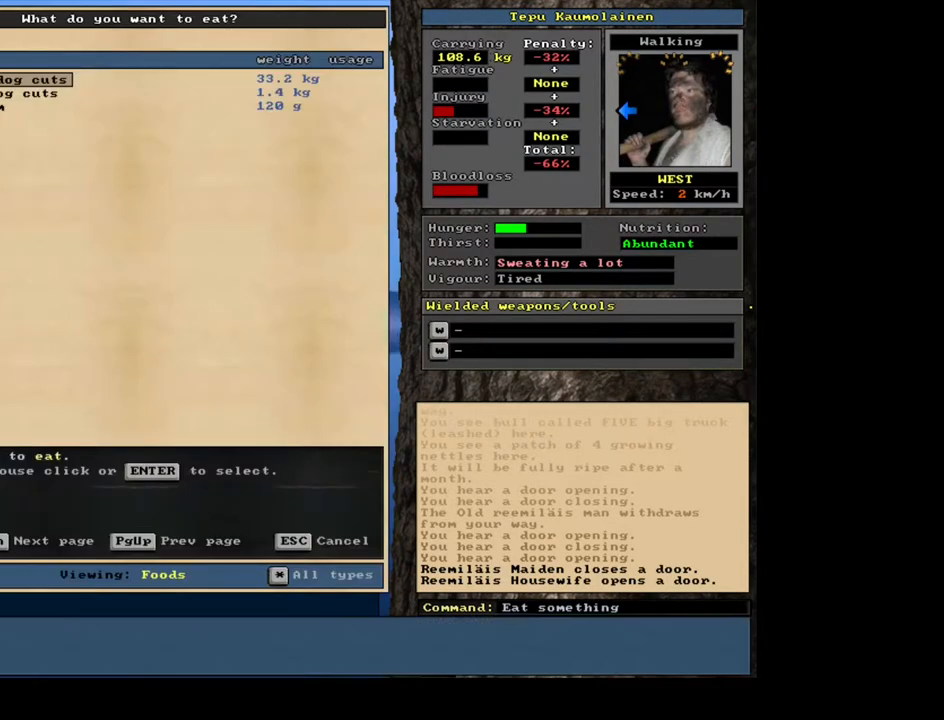
{"keys": [], "mouse": [], "events": []}
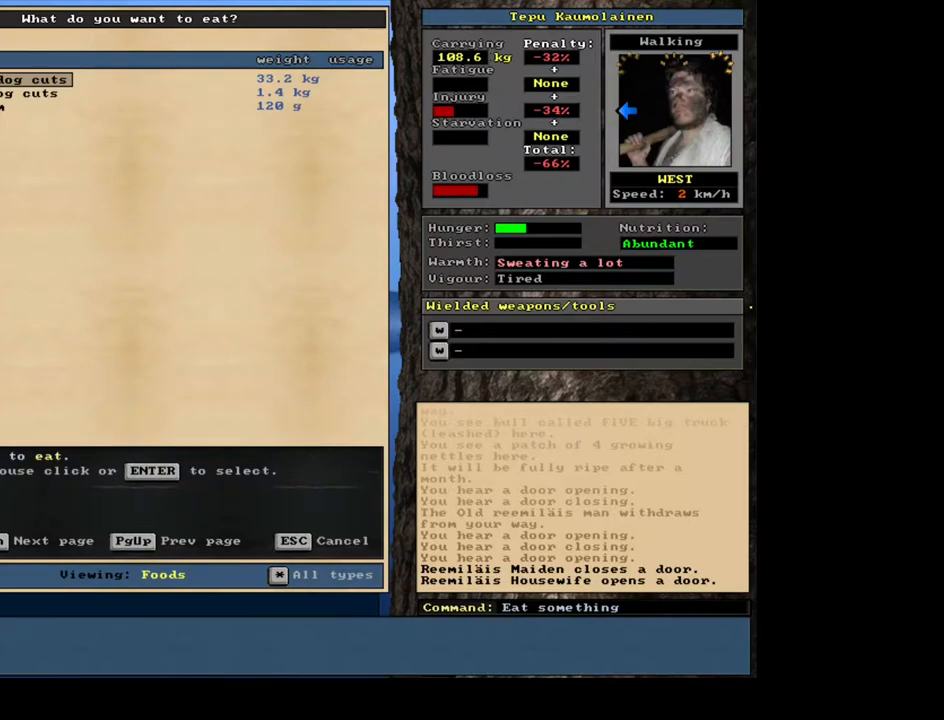
{"keys": [], "mouse": [], "events": []}
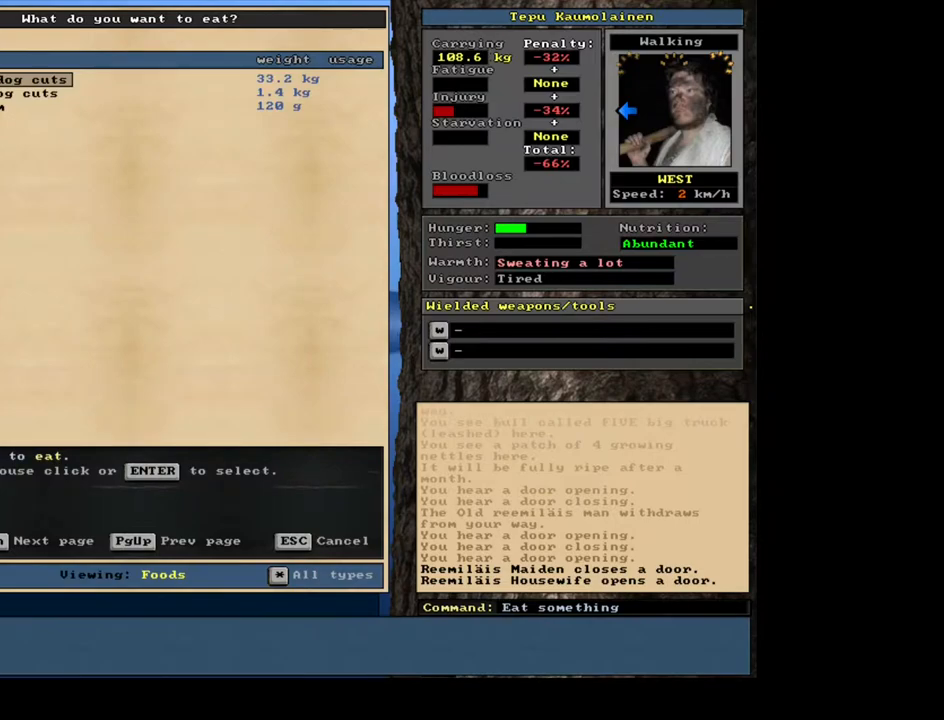
{"keys": [], "mouse": [], "events": []}
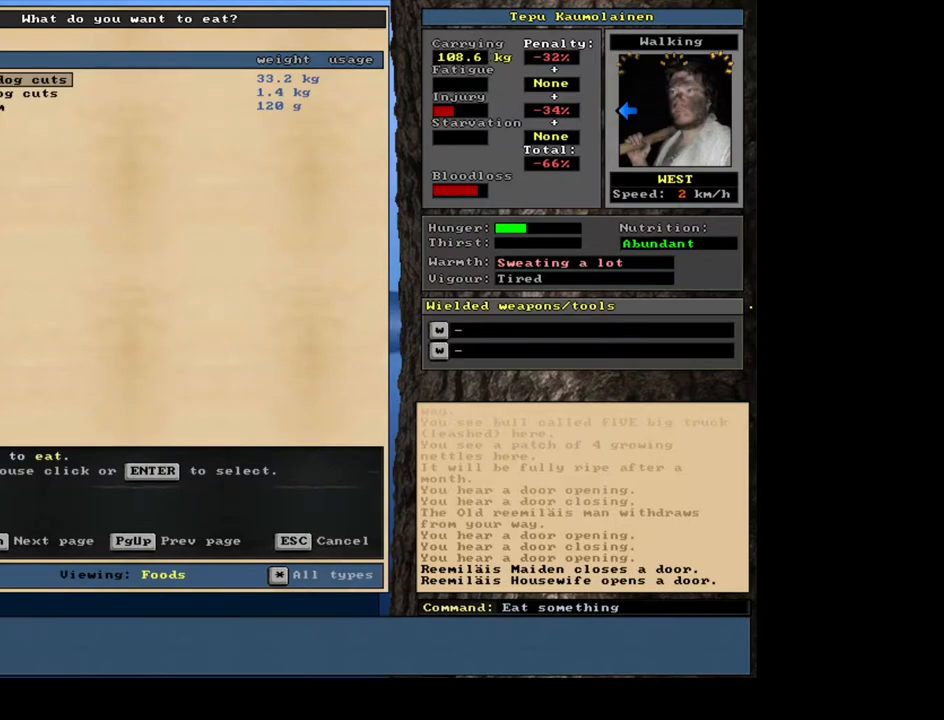
{"keys": [], "mouse": [], "events": []}
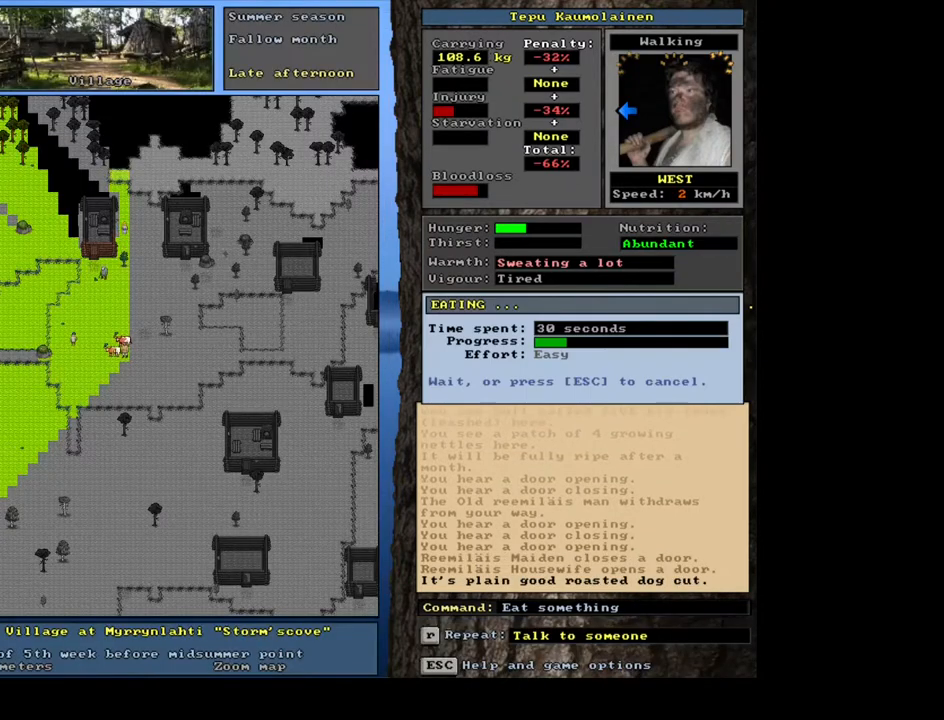
{"keys": [], "mouse": [], "events": []}
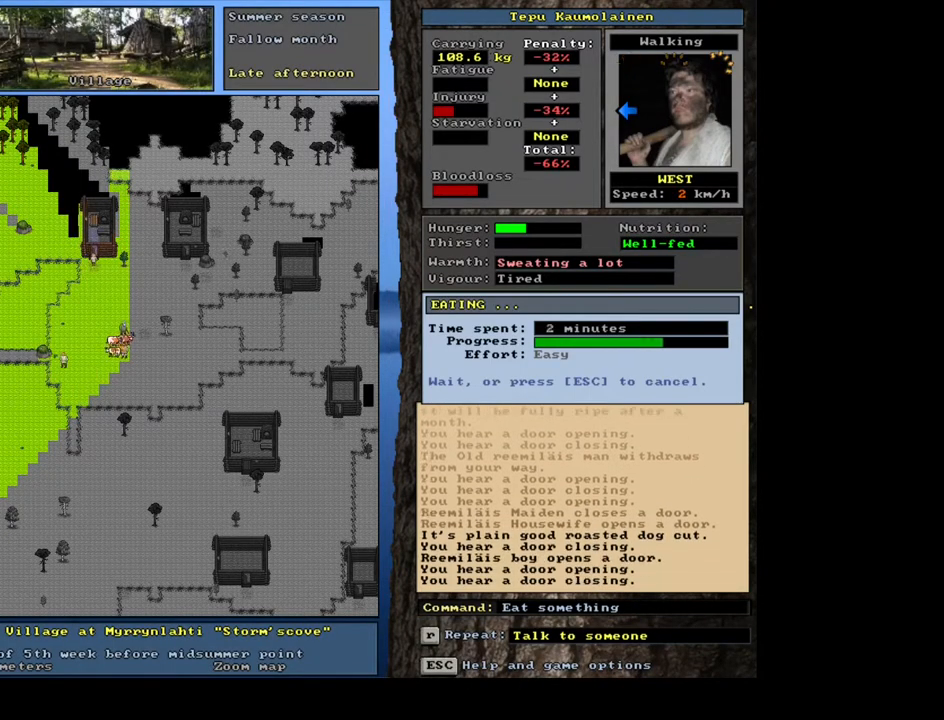
{"keys": [], "mouse": [], "events": []}
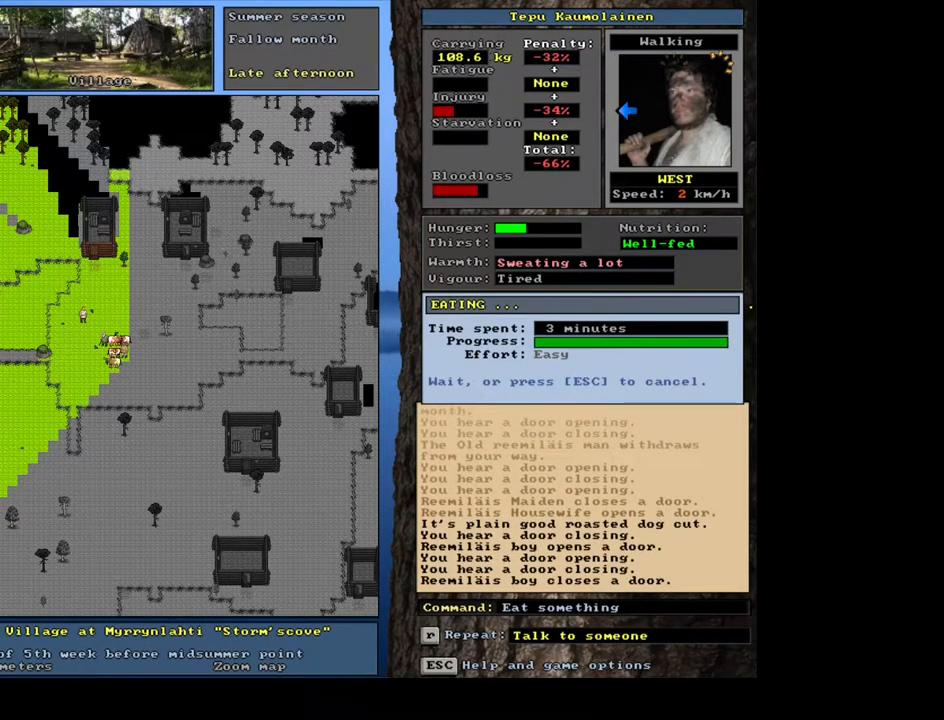
{"keys": [], "mouse": [], "events": [[300, "q", "down"], [433, "q", "up"]]}
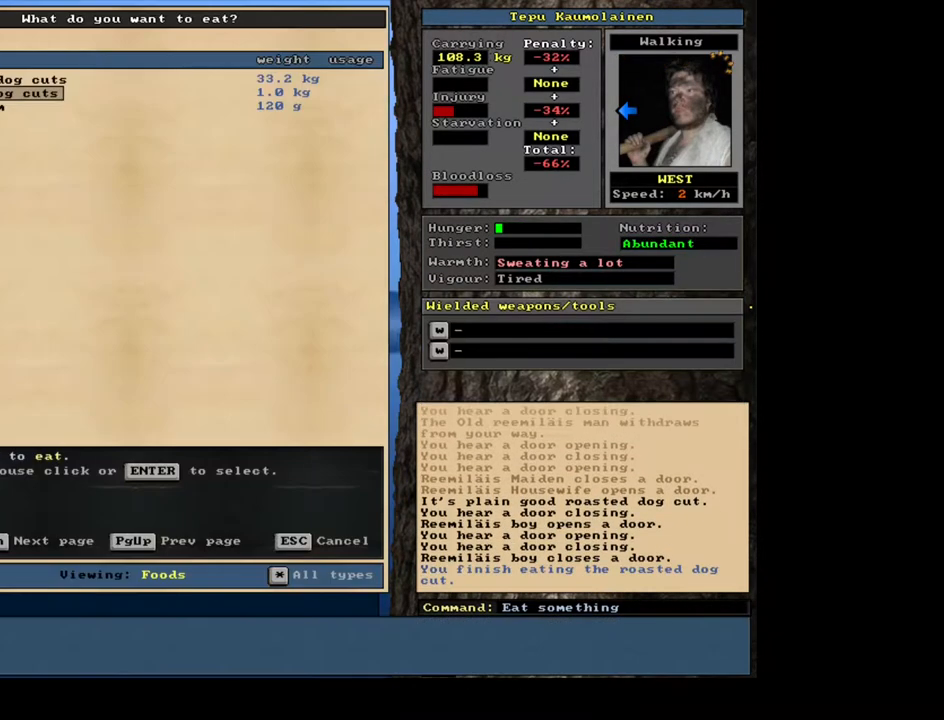
{"keys": [], "mouse": [], "events": []}
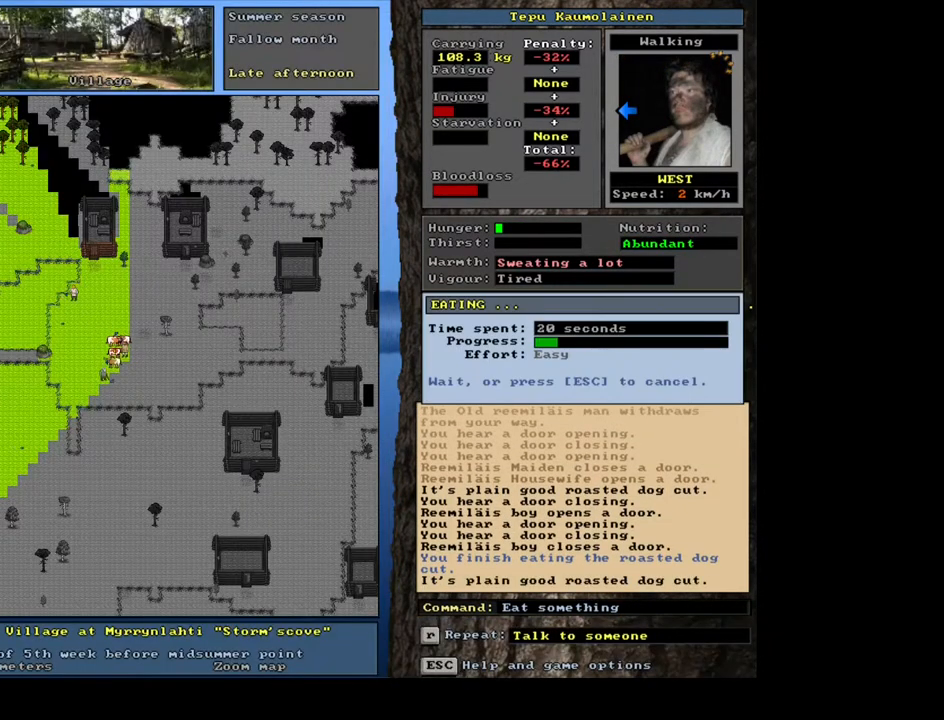
{"keys": [], "mouse": [], "events": []}
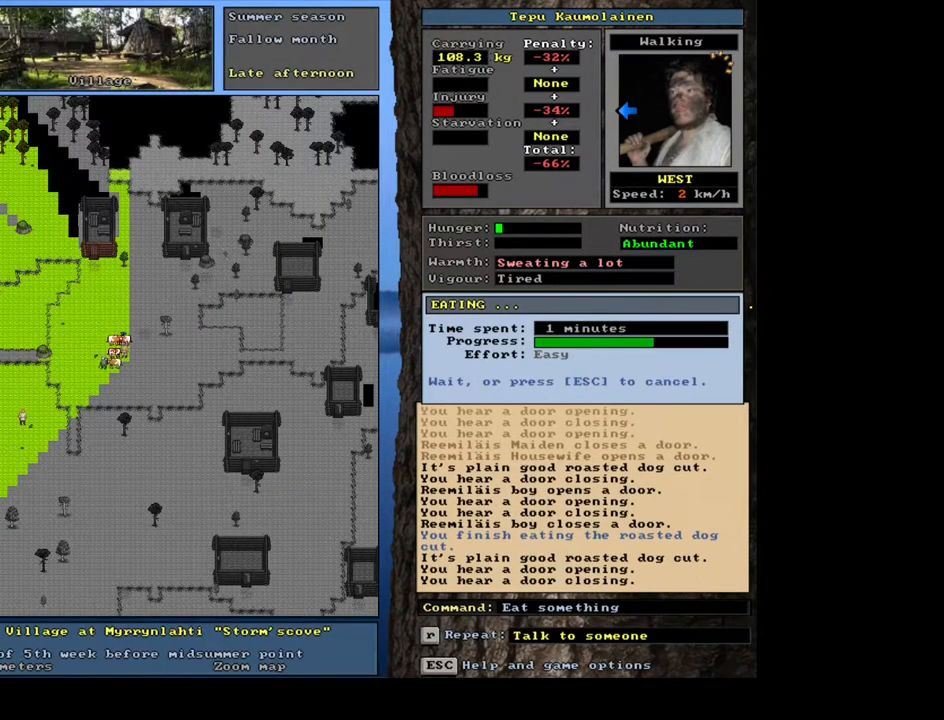
{"keys": [], "mouse": [], "events": []}
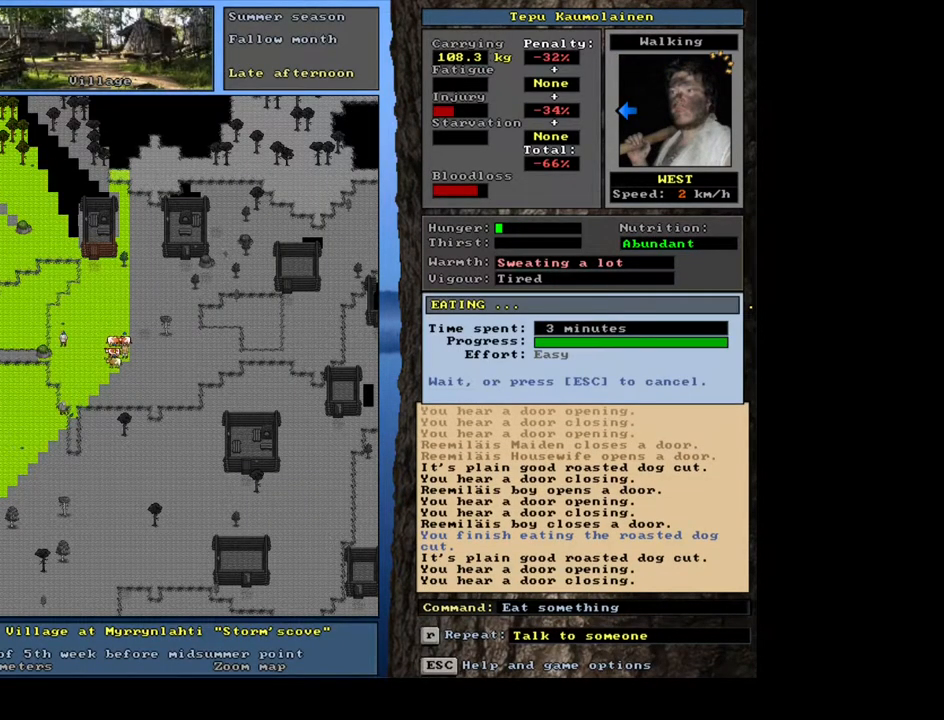
{"keys": [], "mouse": [], "events": [[333, "q", "down"], [450, "q", "up"]]}
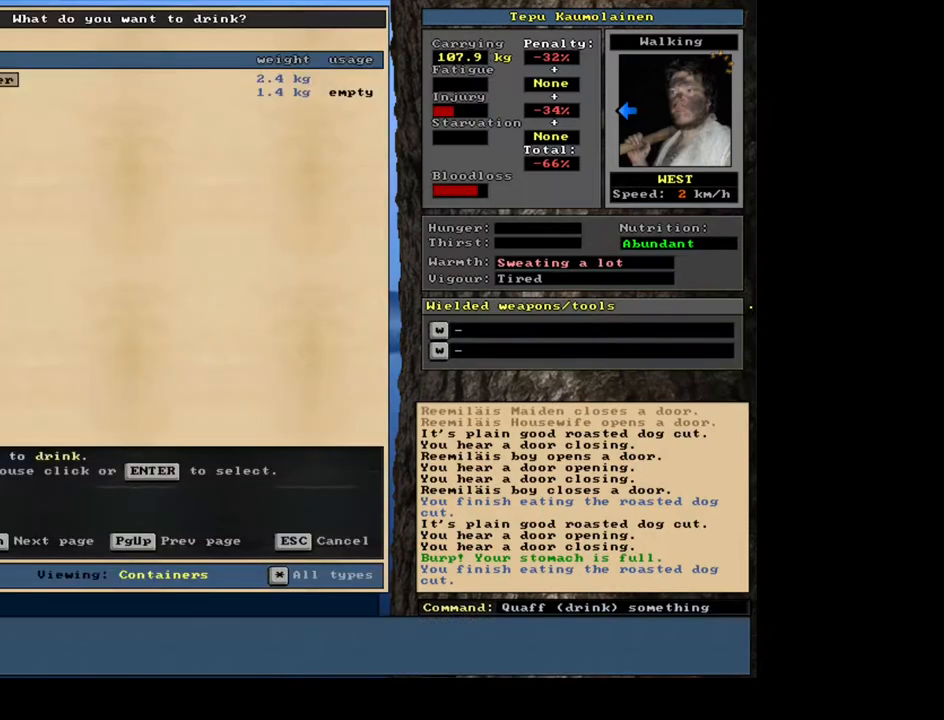
{"keys": [], "mouse": [], "events": []}
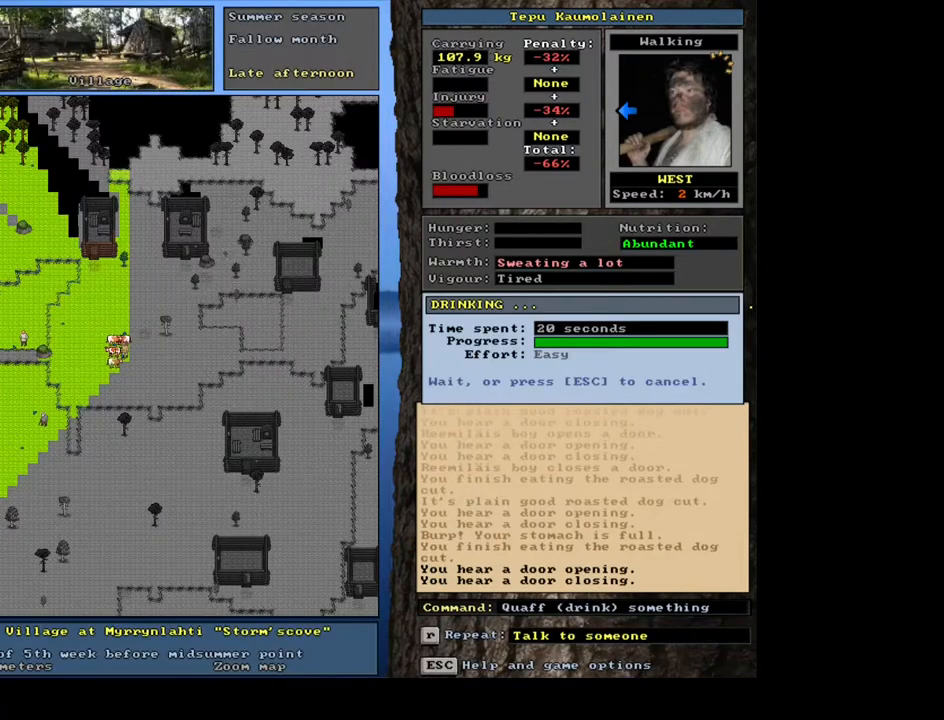
{"keys": [], "mouse": [], "events": []}
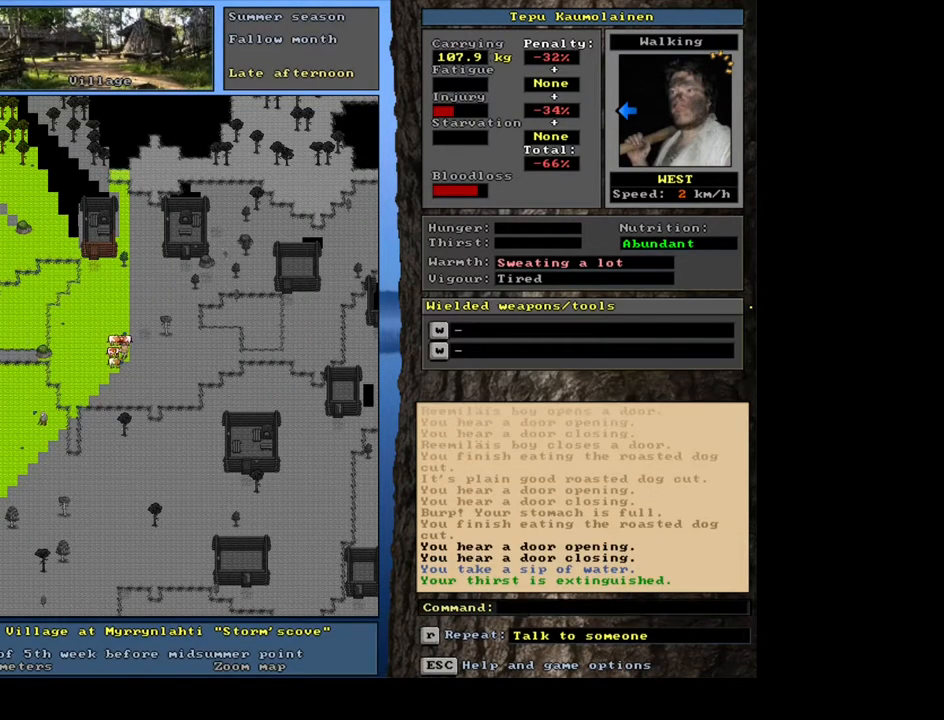
{"keys": [], "mouse": [], "events": []}
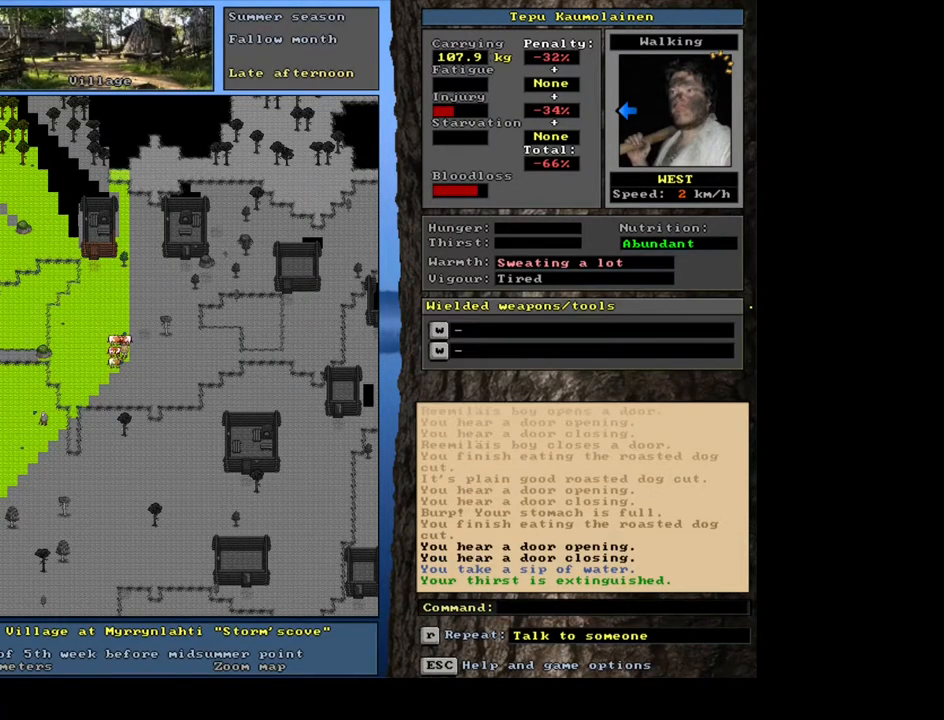
{"keys": [], "mouse": [], "events": [[67, "f6", "down"], [150, "f6", "up"]]}
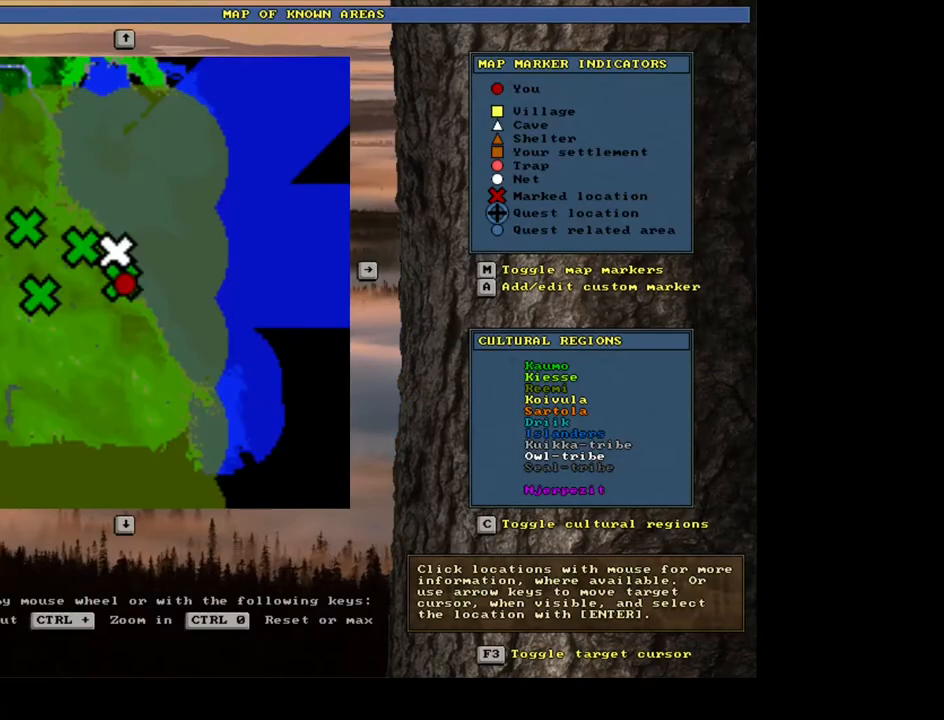
{"keys": [], "mouse": [], "events": [[333, "escape", "down"], [433, "escape", "up"]]}
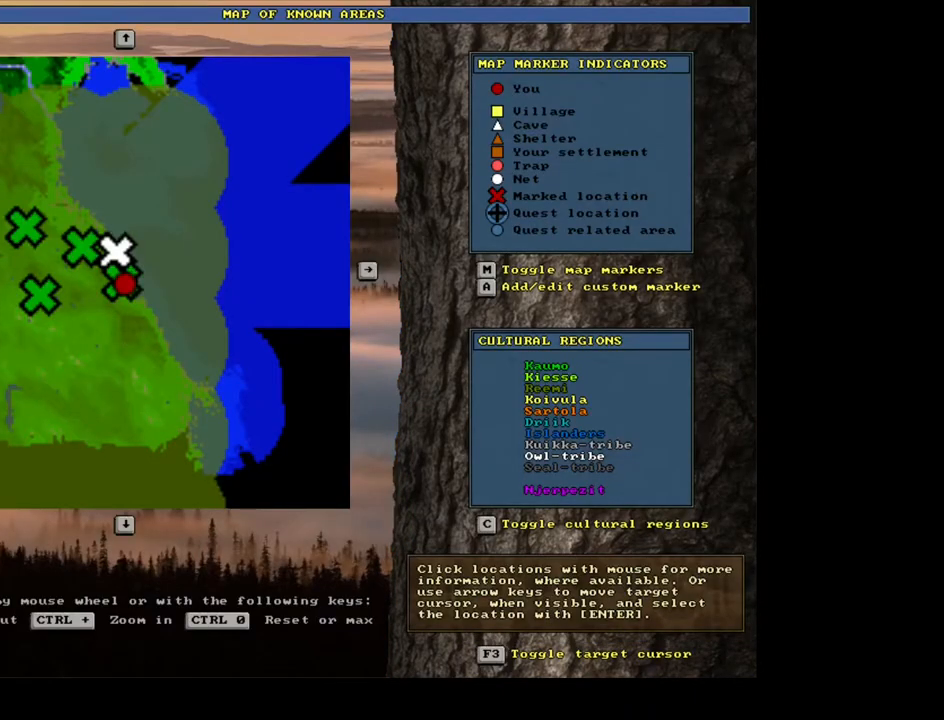
{"keys": [], "mouse": [], "events": []}
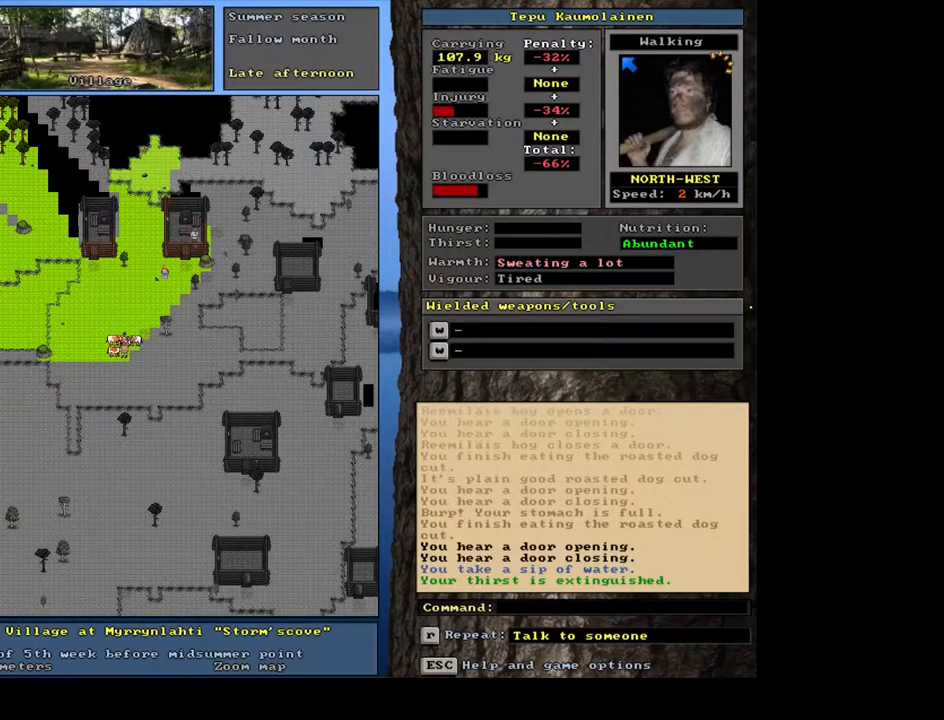
{"keys": ["ctrl_l"], "mouse": [], "events": [[133, "ctrl_l", "down"]]}
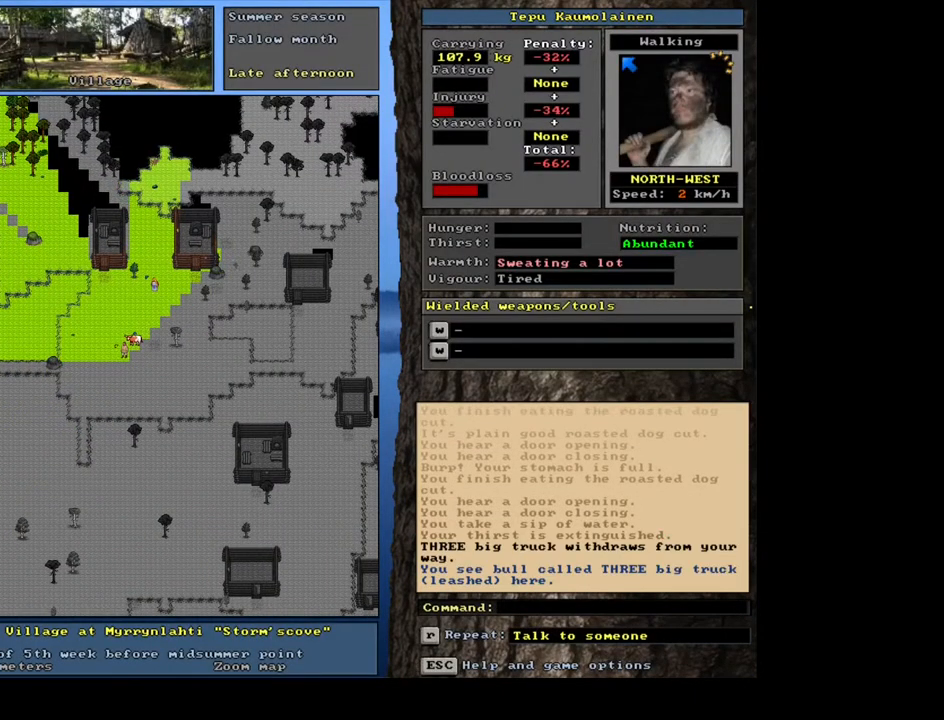
{"keys": ["ctrl_l"], "mouse": [], "events": []}